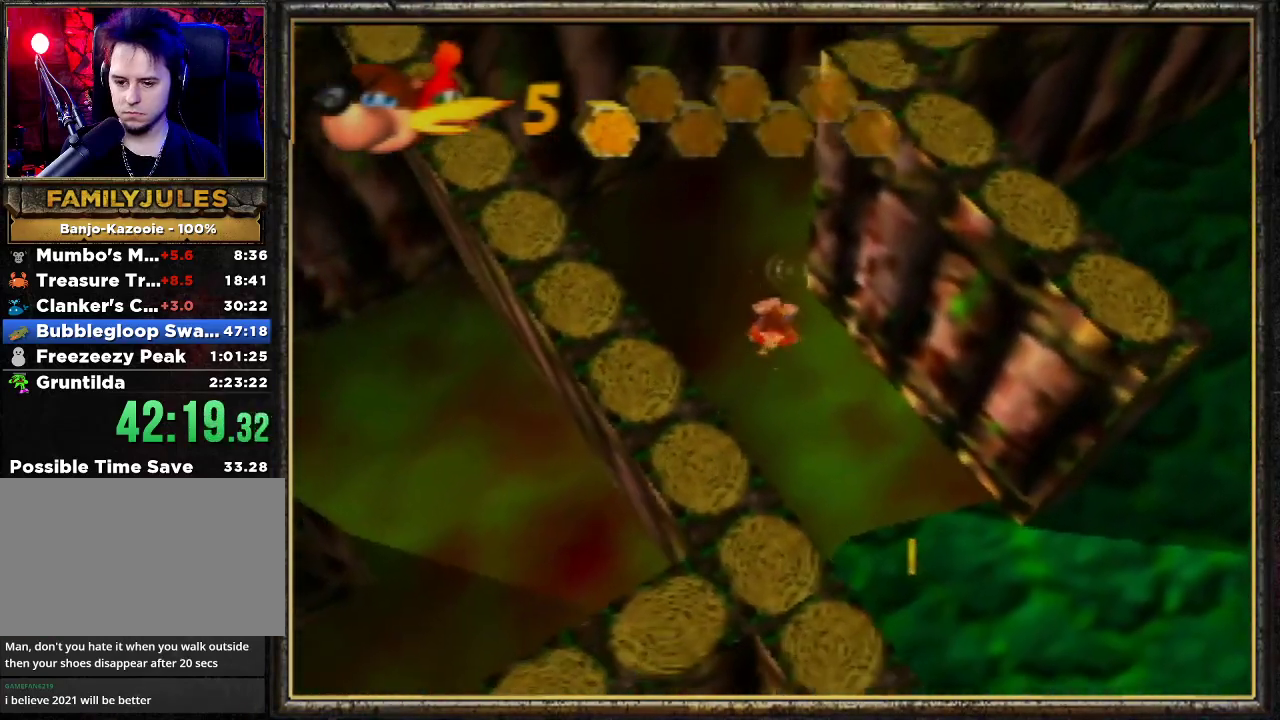
Gameplay with a controller (Nintendo layout); each line is a JSON object with the inputs held at the frame after it. "events" lists button and stick changes between this image and that frame as [ms after this image, input, new state], when the widget could be followed in between. Not read: L3 R3.
{"buttons": ["A", "Z"], "left_stick": "down-right", "events": []}
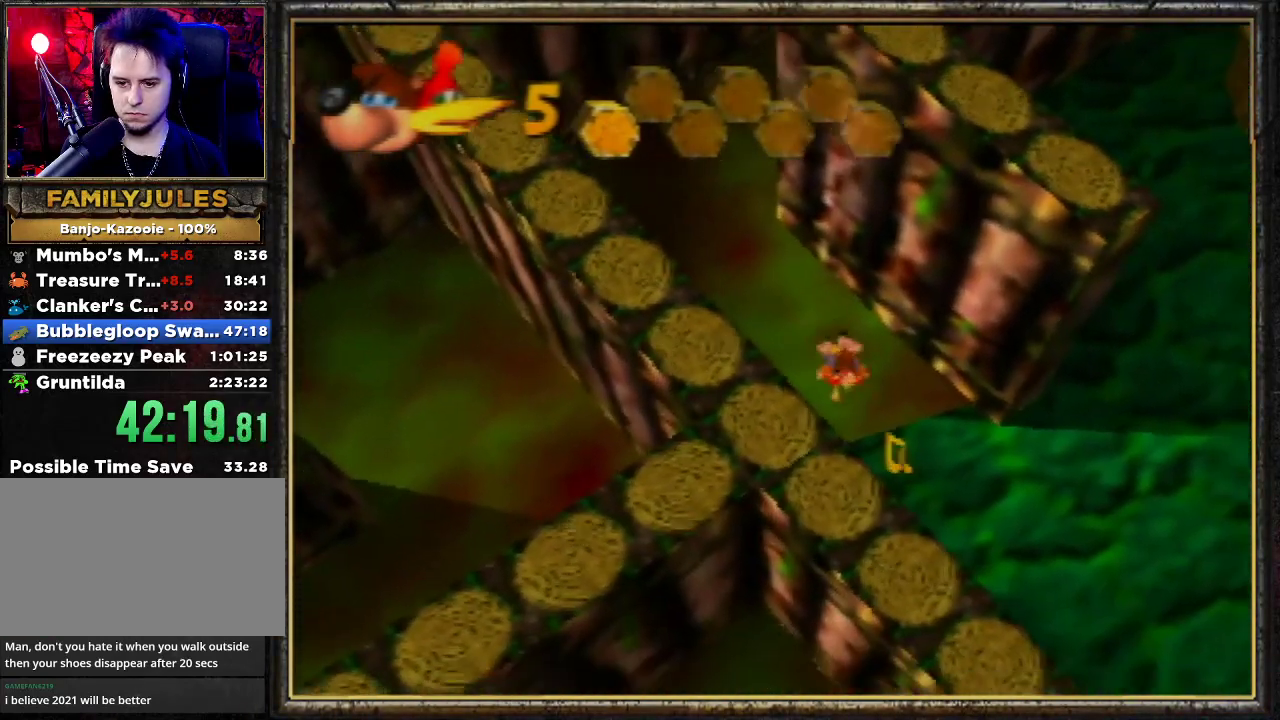
{"buttons": ["Z"], "left_stick": "up-right", "events": [[100, "A", "up"], [167, "left_stick", "right"], [467, "left_stick", "up-right"]]}
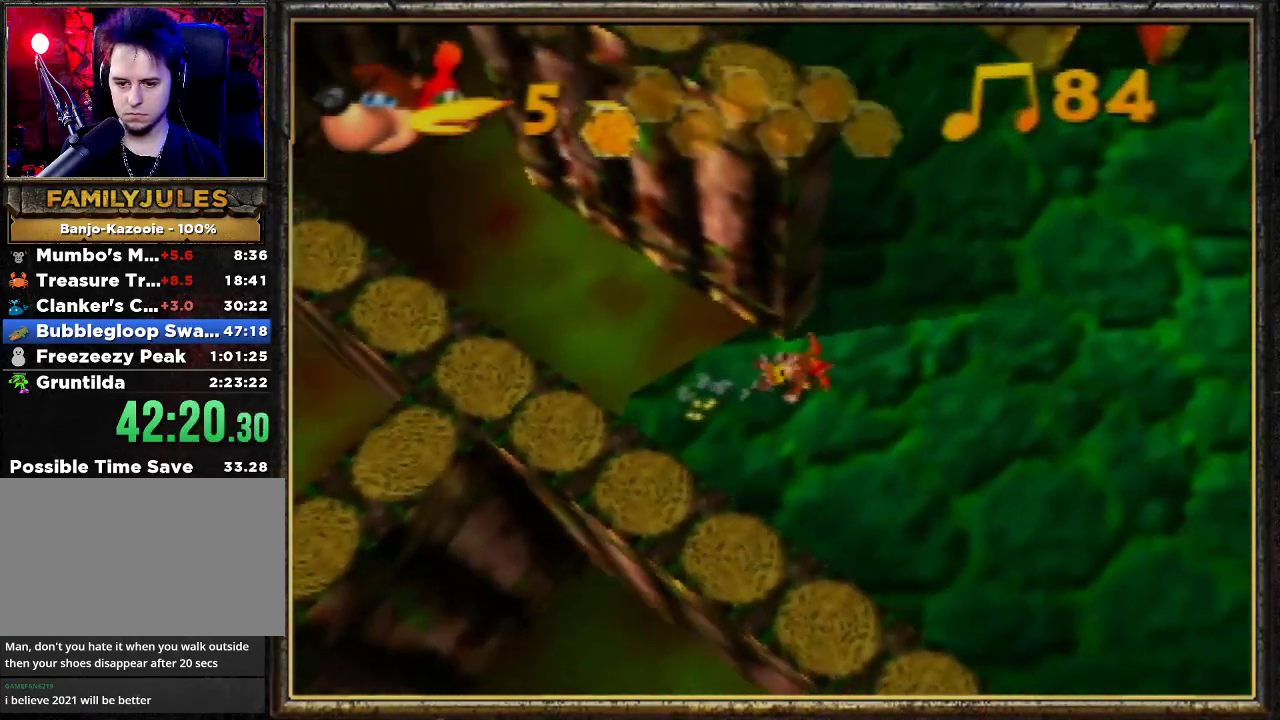
{"buttons": ["A", "Z"], "left_stick": "up", "events": [[133, "left_stick", "up"], [233, "A", "down"]]}
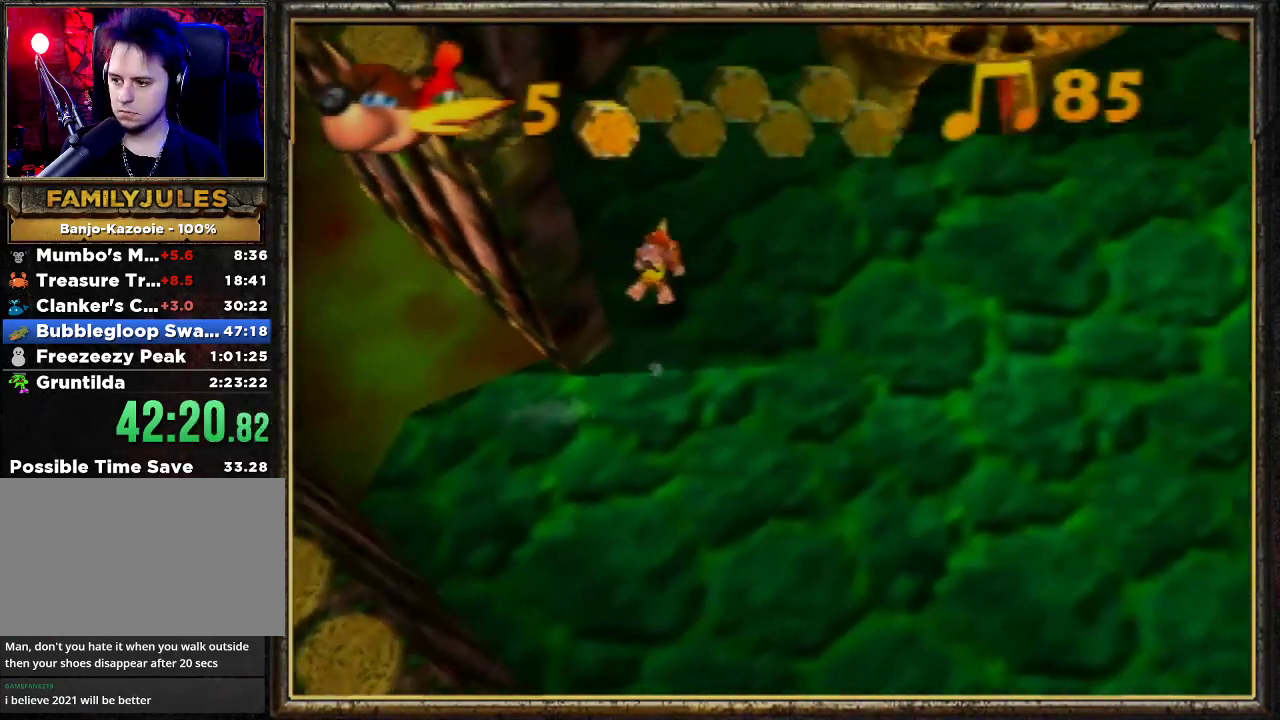
{"buttons": ["A", "Z"], "left_stick": "up-right", "events": [[100, "left_stick", "up-right"]]}
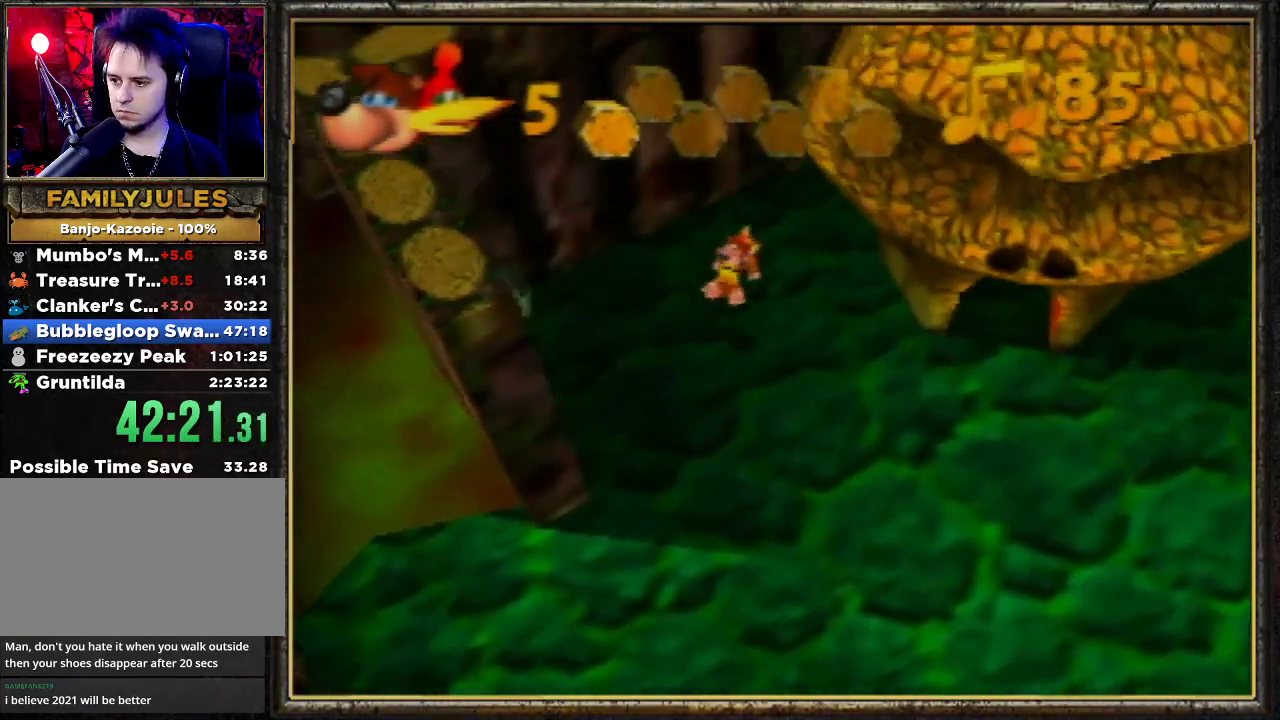
{"buttons": ["Z"], "left_stick": "up-right", "events": [[433, "A", "up"]]}
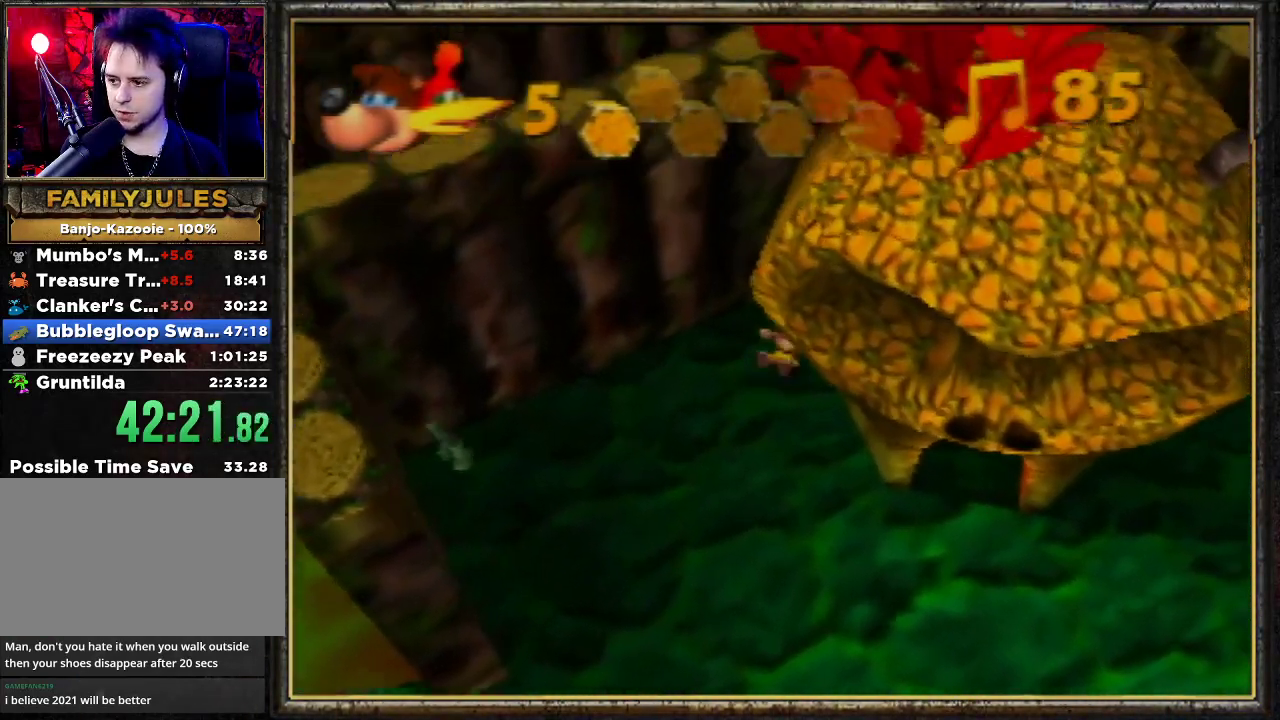
{"buttons": ["Z"], "left_stick": "up-right", "events": []}
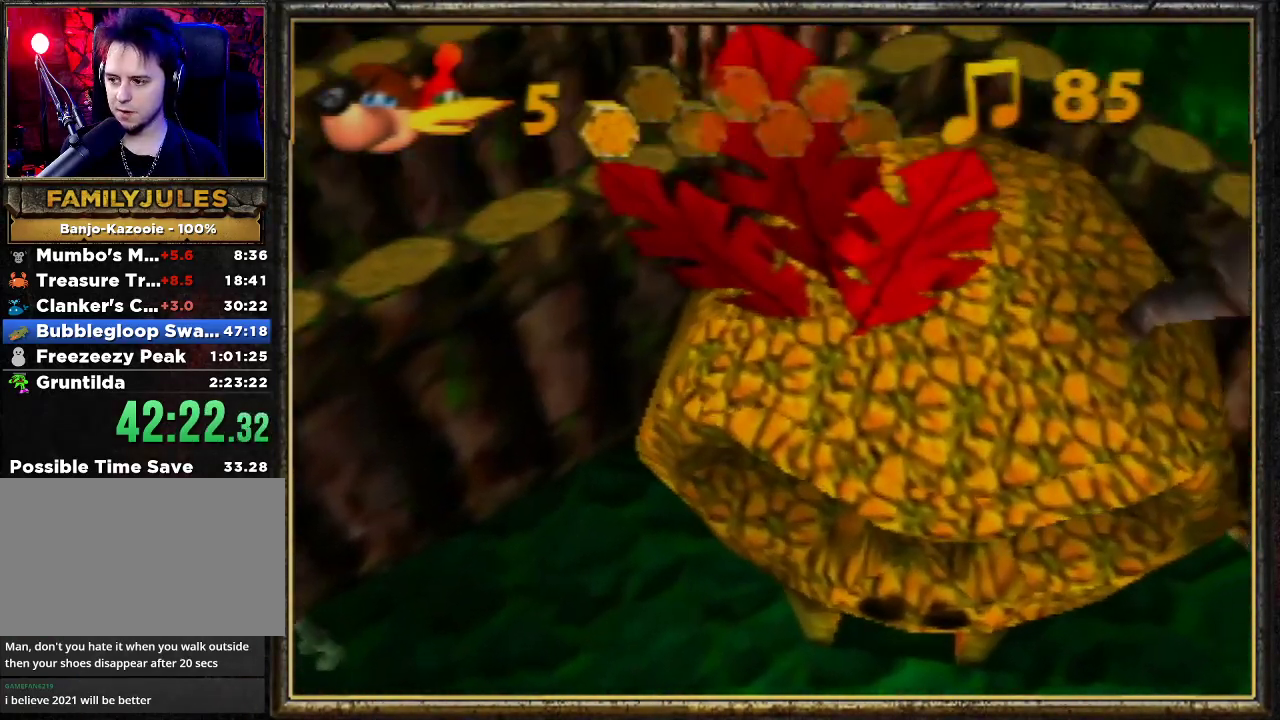
{"buttons": ["Z"], "left_stick": "up-right", "events": []}
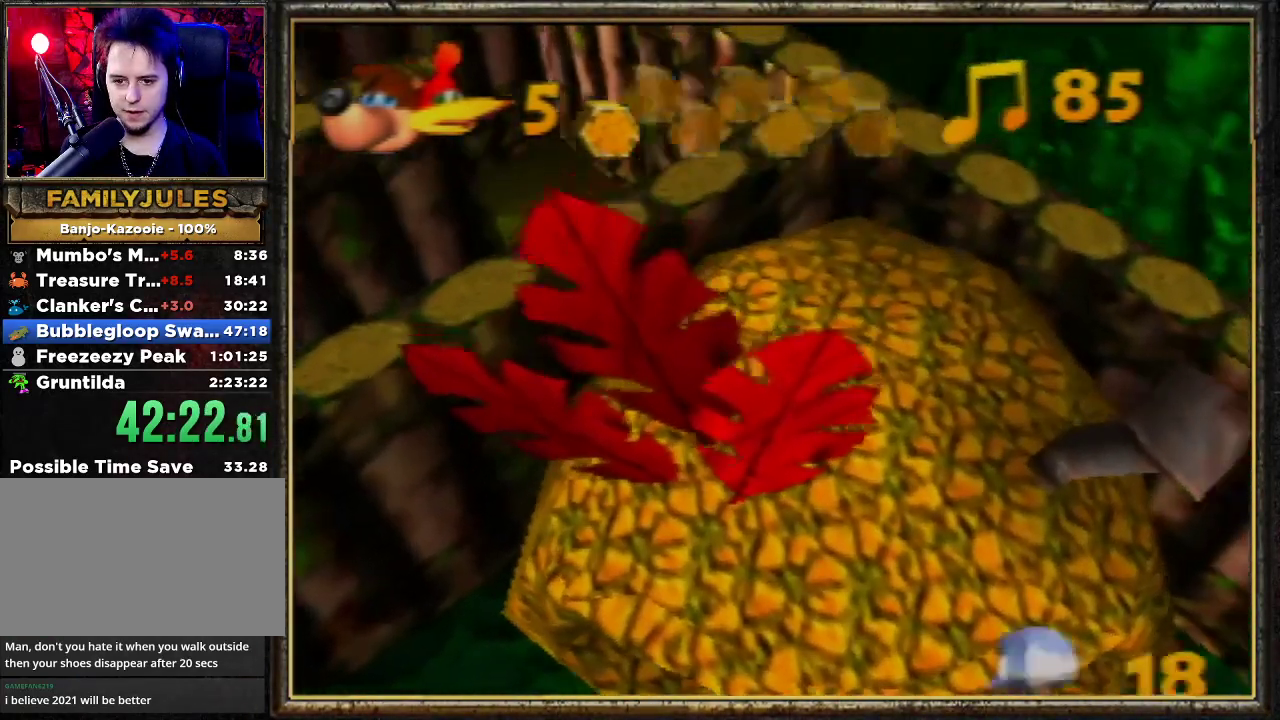
{"buttons": ["A", "Z"], "left_stick": "down-right", "events": [[100, "left_stick", "down-right"], [333, "A", "down"]]}
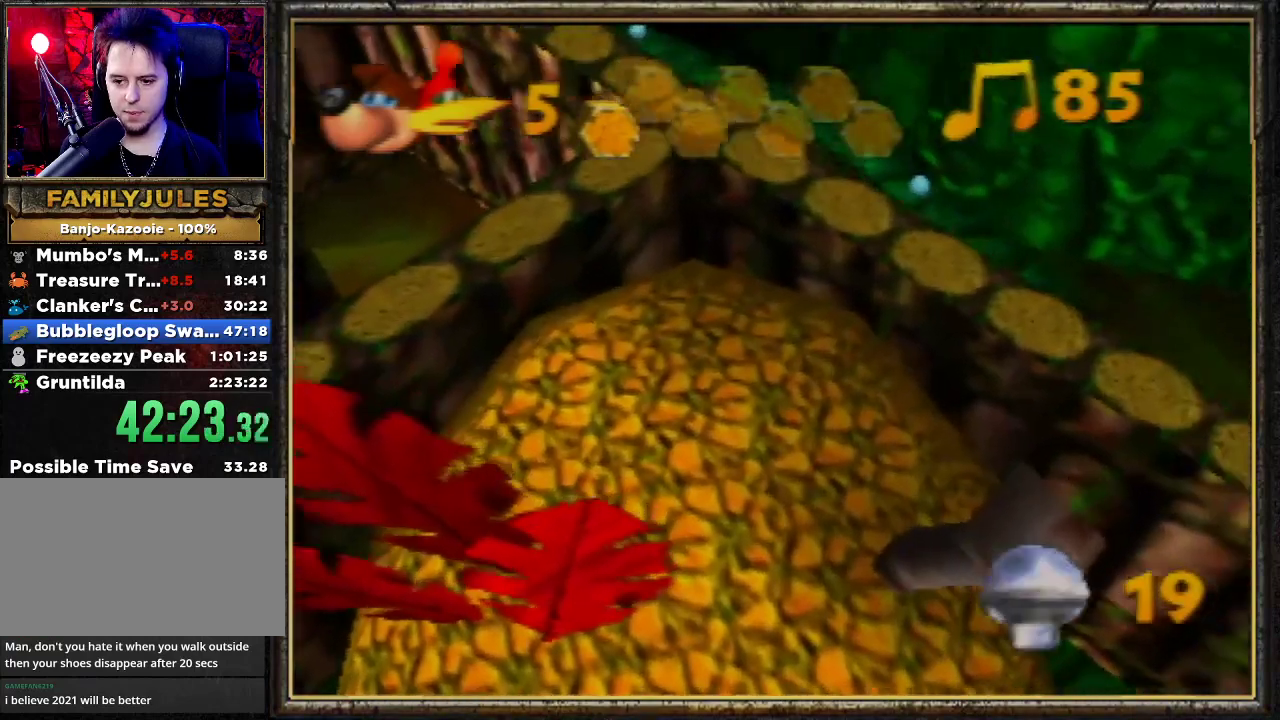
{"buttons": ["Z"], "left_stick": "down", "events": [[33, "A", "up"], [167, "left_stick", "down"]]}
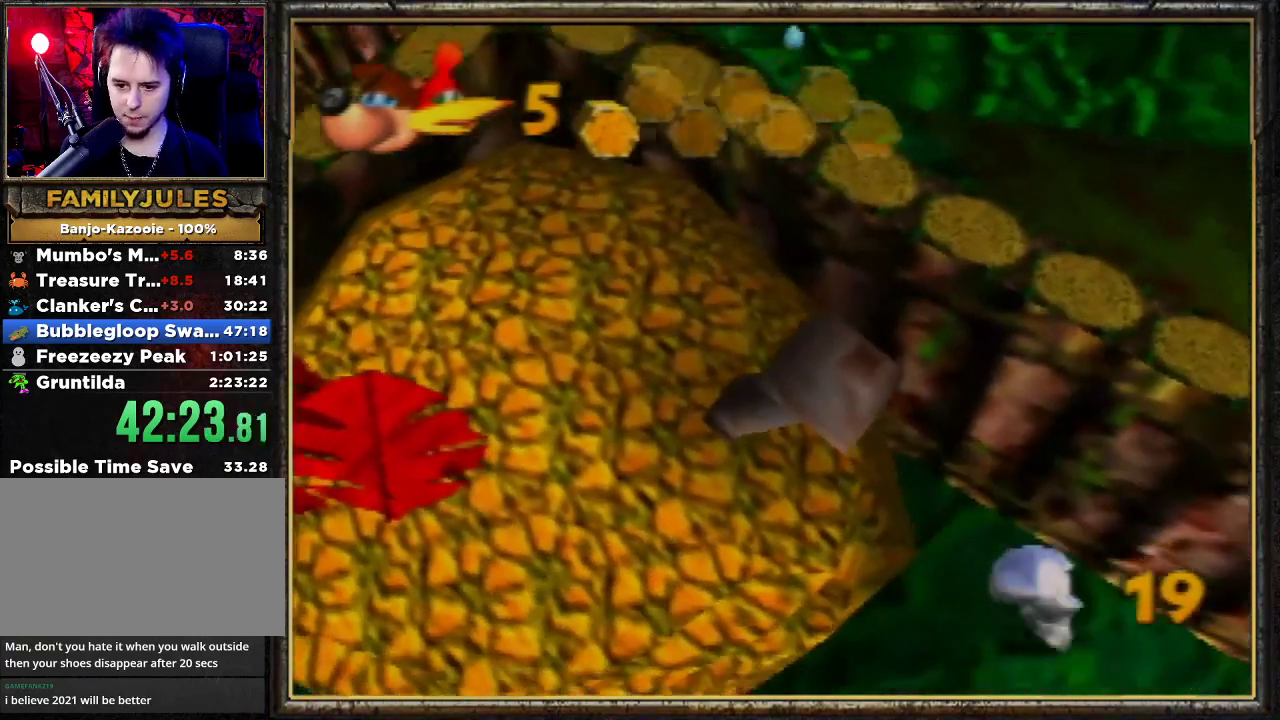
{"buttons": ["Z"], "left_stick": "down-left", "events": [[67, "A", "down"], [267, "A", "up"], [367, "left_stick", "down-left"]]}
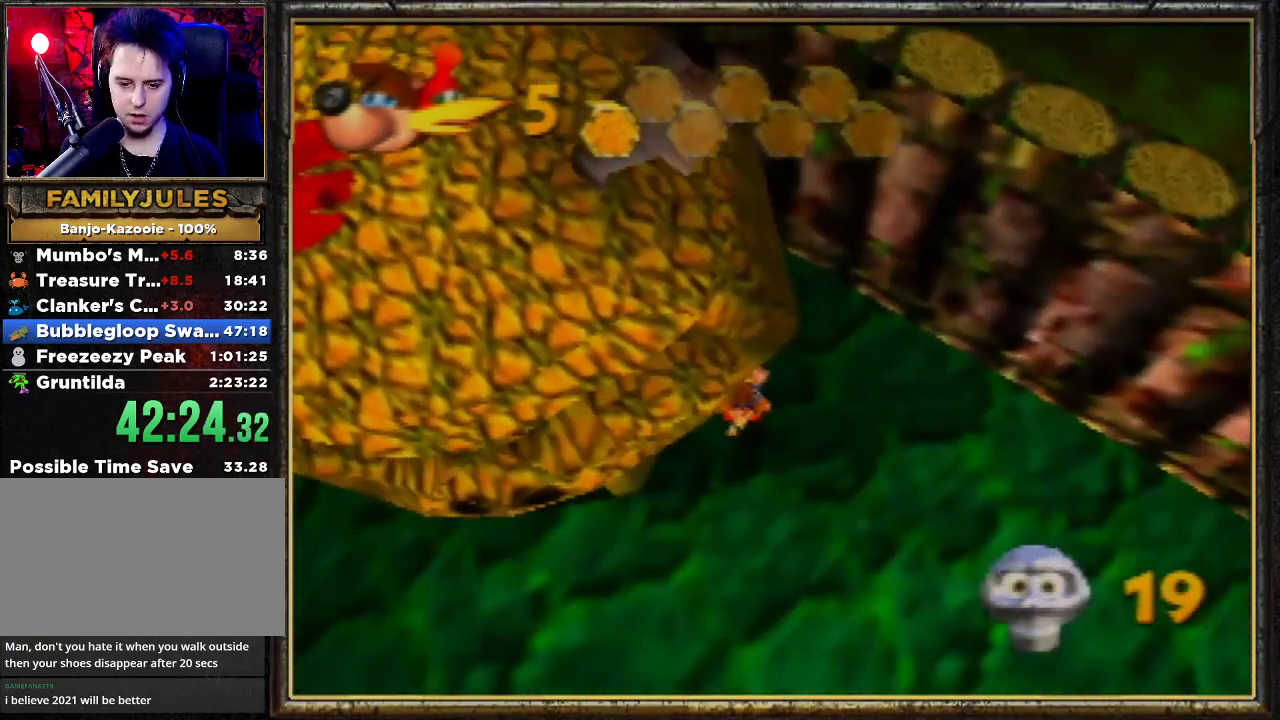
{"buttons": ["Z"], "left_stick": "left", "events": [[133, "left_stick", "left"]]}
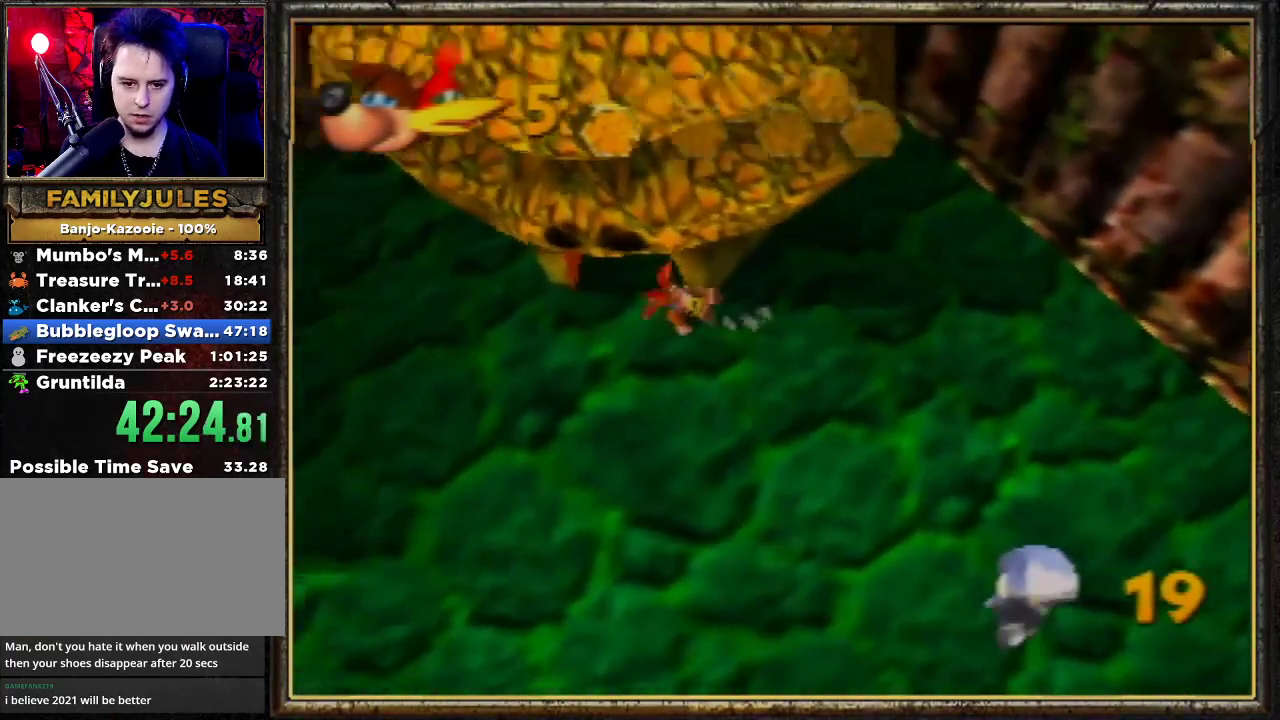
{"buttons": ["Z"], "left_stick": "up", "events": [[33, "left_stick", "up-left"], [167, "left_stick", "up"], [200, "A", "down"], [367, "A", "up"]]}
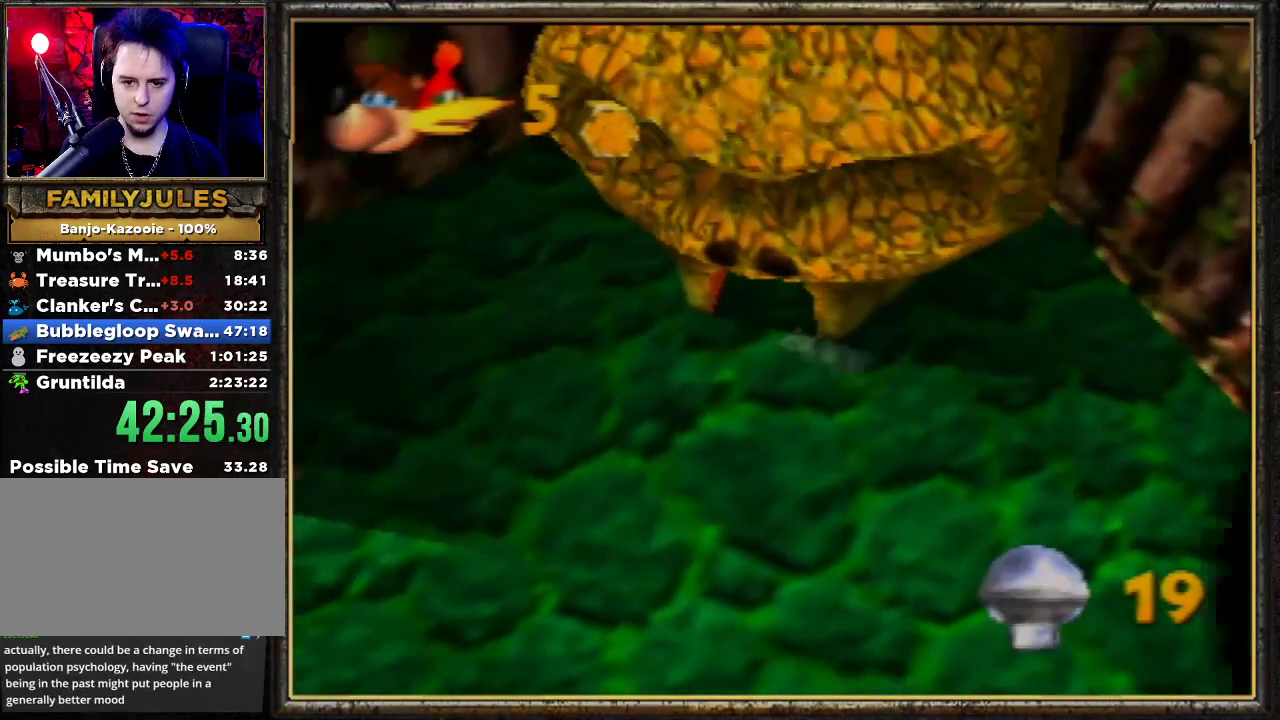
{"buttons": ["Z"], "left_stick": "center", "events": [[333, "left_stick", "center"]]}
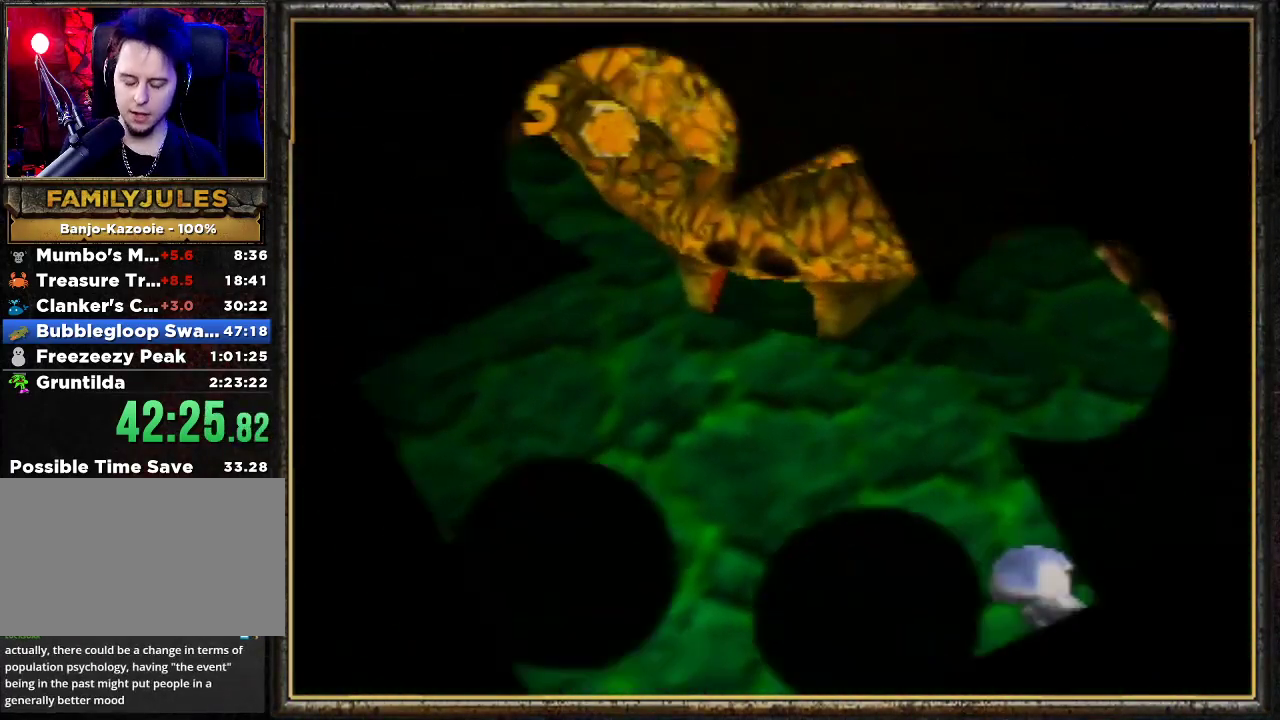
{"buttons": ["Z"], "left_stick": "center", "events": []}
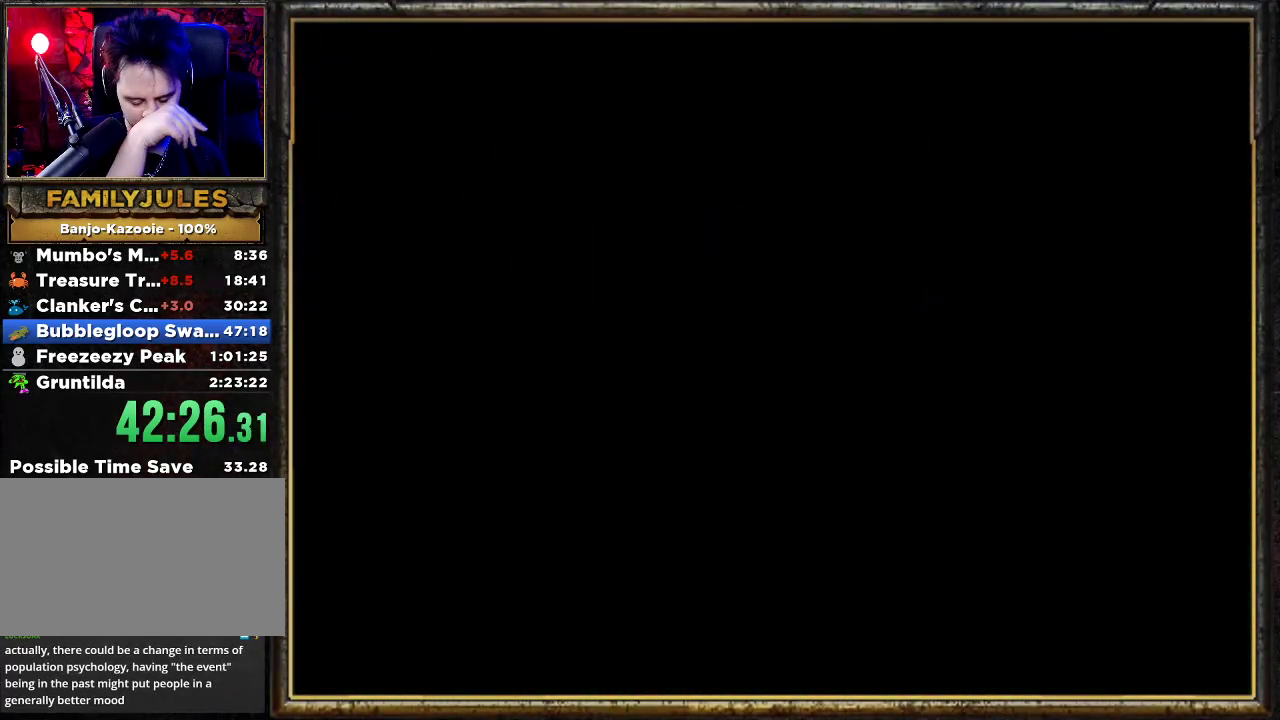
{"buttons": ["Z"], "left_stick": "center", "events": []}
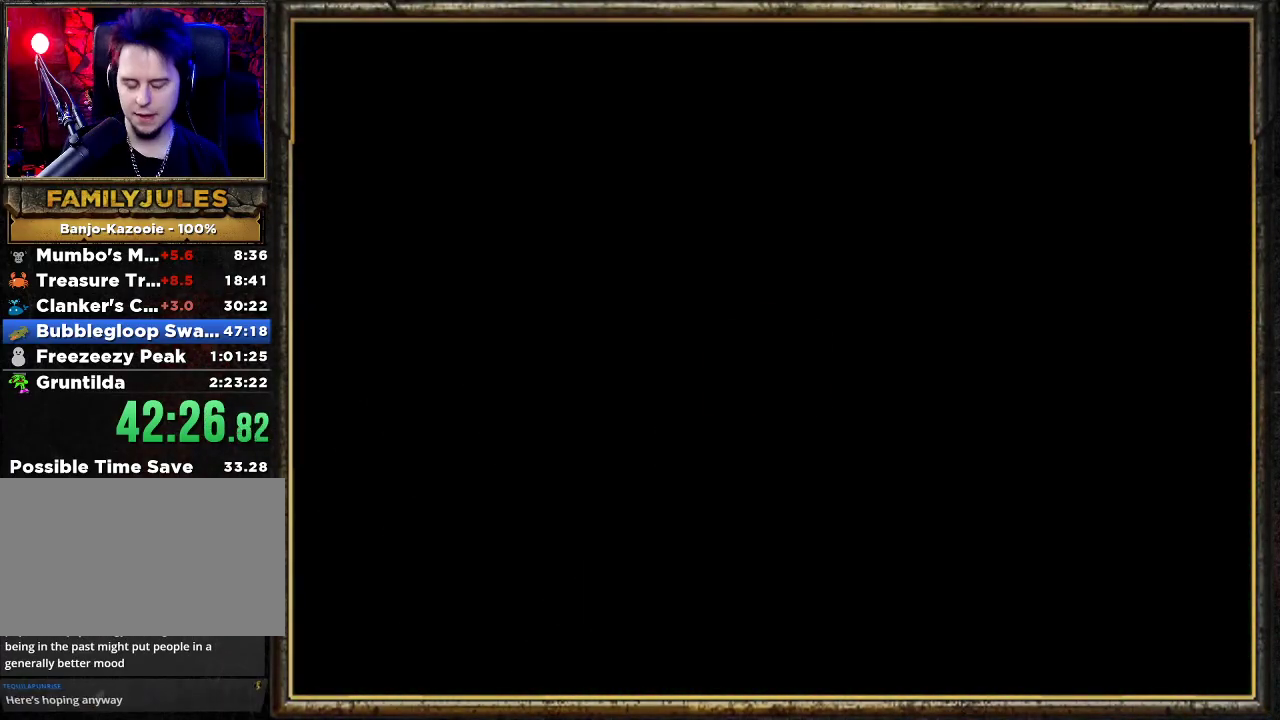
{"buttons": ["Z"], "left_stick": "up-right", "events": [[433, "left_stick", "up-right"]]}
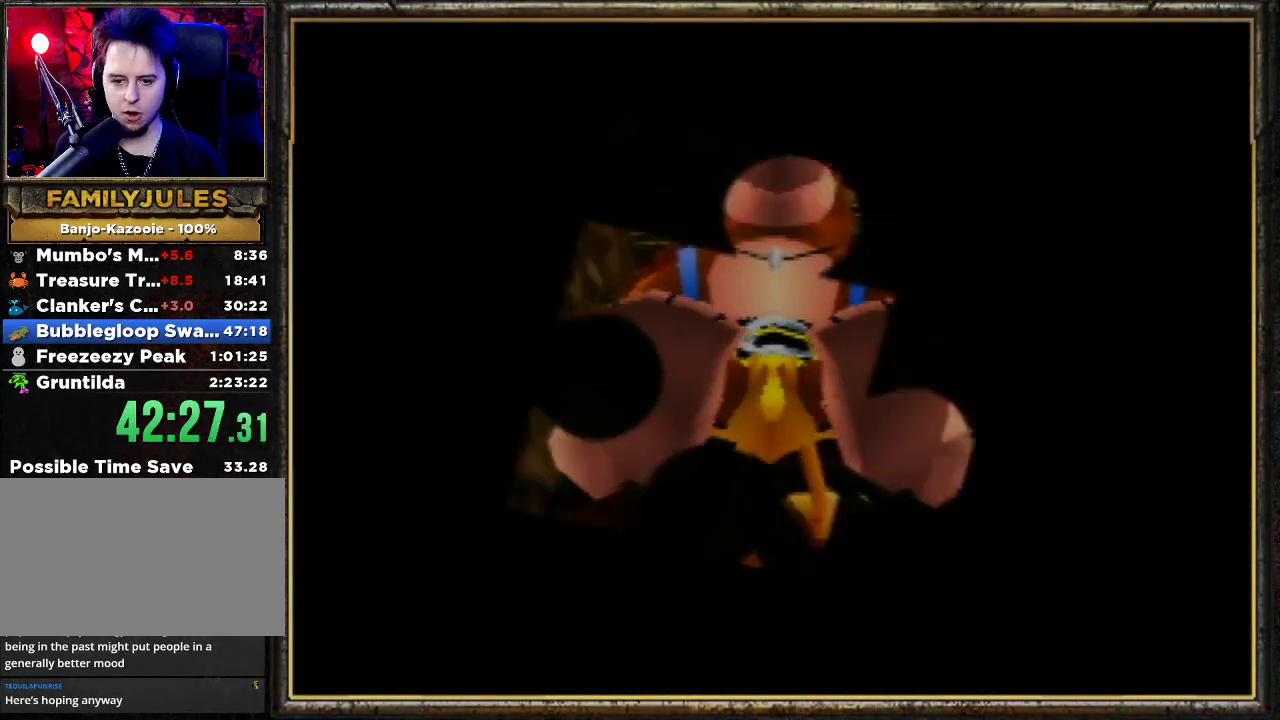
{"buttons": ["Z"], "left_stick": "up", "events": [[100, "left_stick", "up"]]}
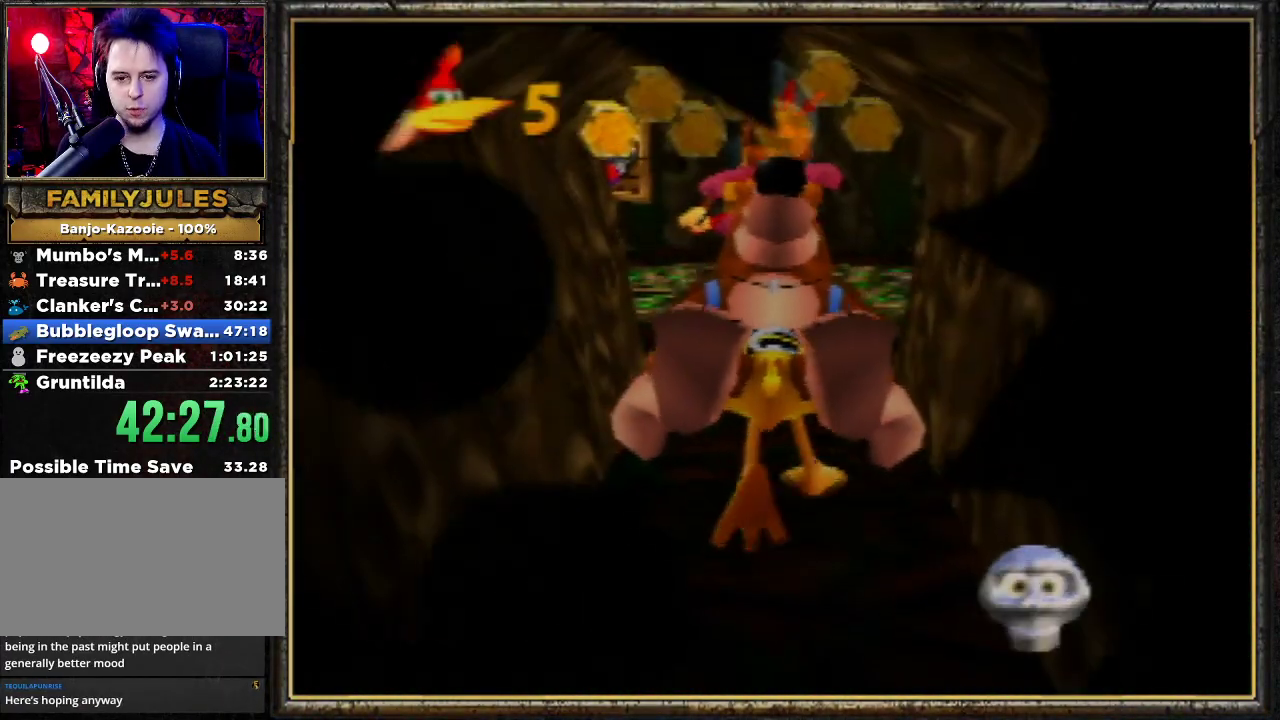
{"buttons": ["Z"], "left_stick": "up", "events": []}
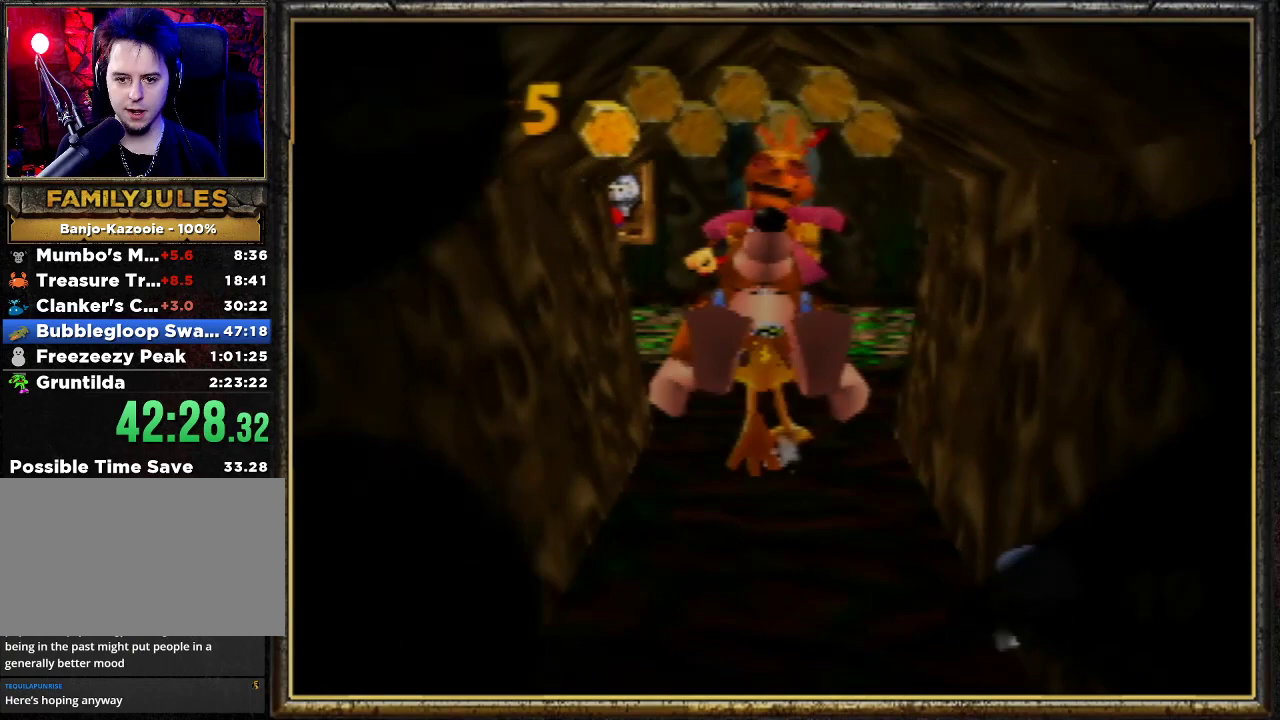
{"buttons": ["A", "Z"], "left_stick": "up", "events": [[200, "A", "down"]]}
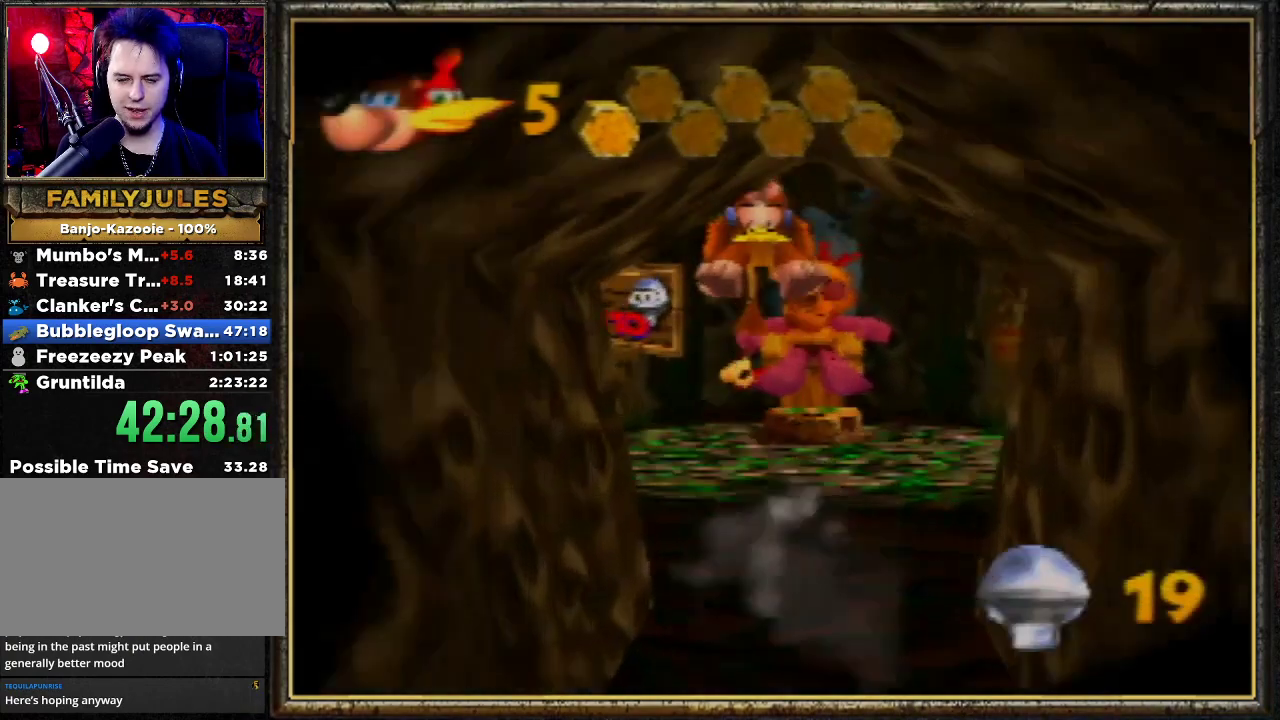
{"buttons": ["A", "Z"], "left_stick": "up-left", "events": [[433, "left_stick", "up-left"]]}
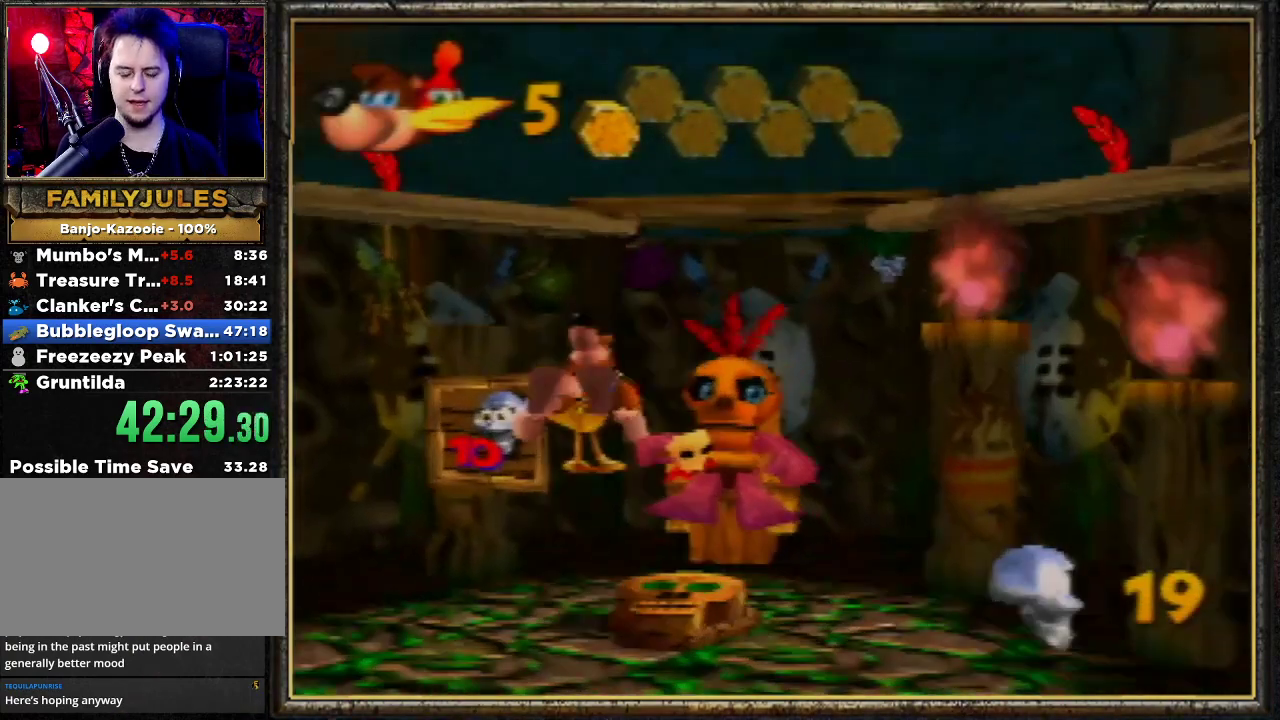
{"buttons": ["B", "L1", "R1"], "left_stick": "center", "events": [[67, "A", "up"], [100, "Z", "up"], [133, "left_stick", "center"], [400, "B", "down"], [400, "L1", "down"], [400, "R1", "down"]]}
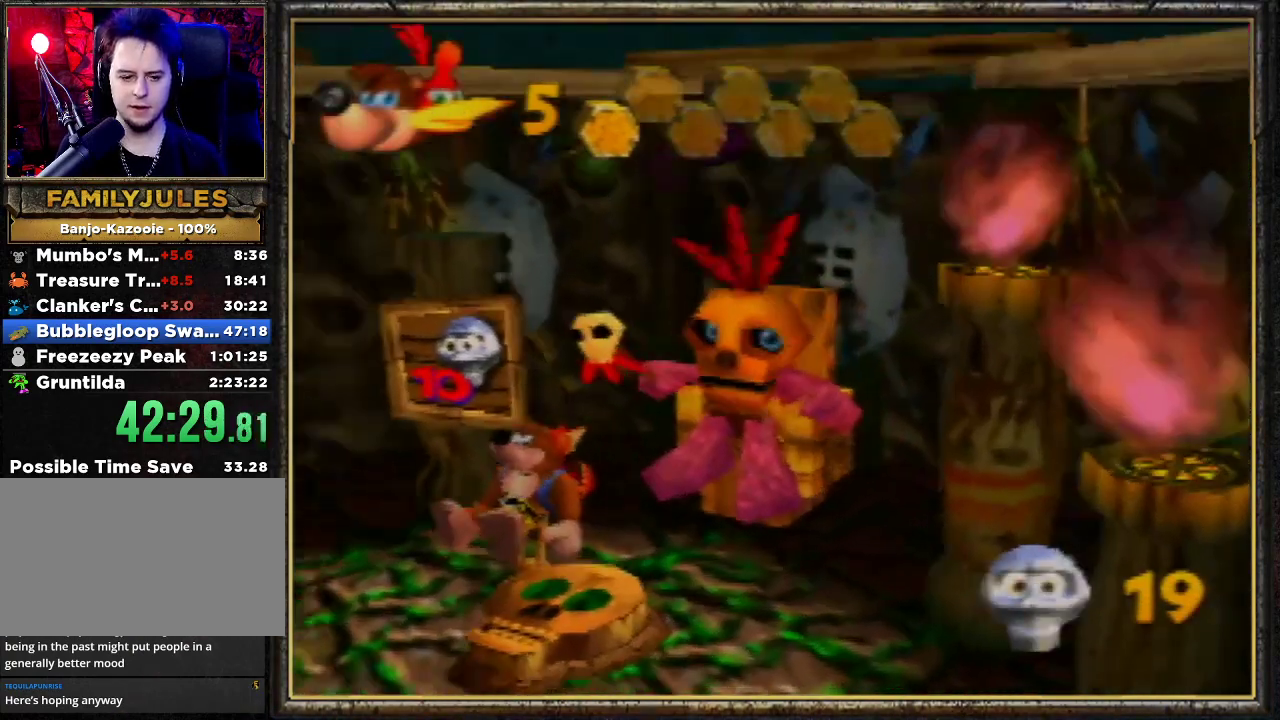
{"buttons": [], "left_stick": "center", "events": [[67, "B", "up"], [67, "L1", "up"], [67, "R1", "up"], [100, "B", "down"], [100, "R1", "down"], [167, "L1", "down"], [200, "R1", "up"], [267, "B", "up"], [300, "B", "down"], [300, "L1", "up"], [300, "R1", "down"], [400, "B", "up"], [400, "R1", "up"]]}
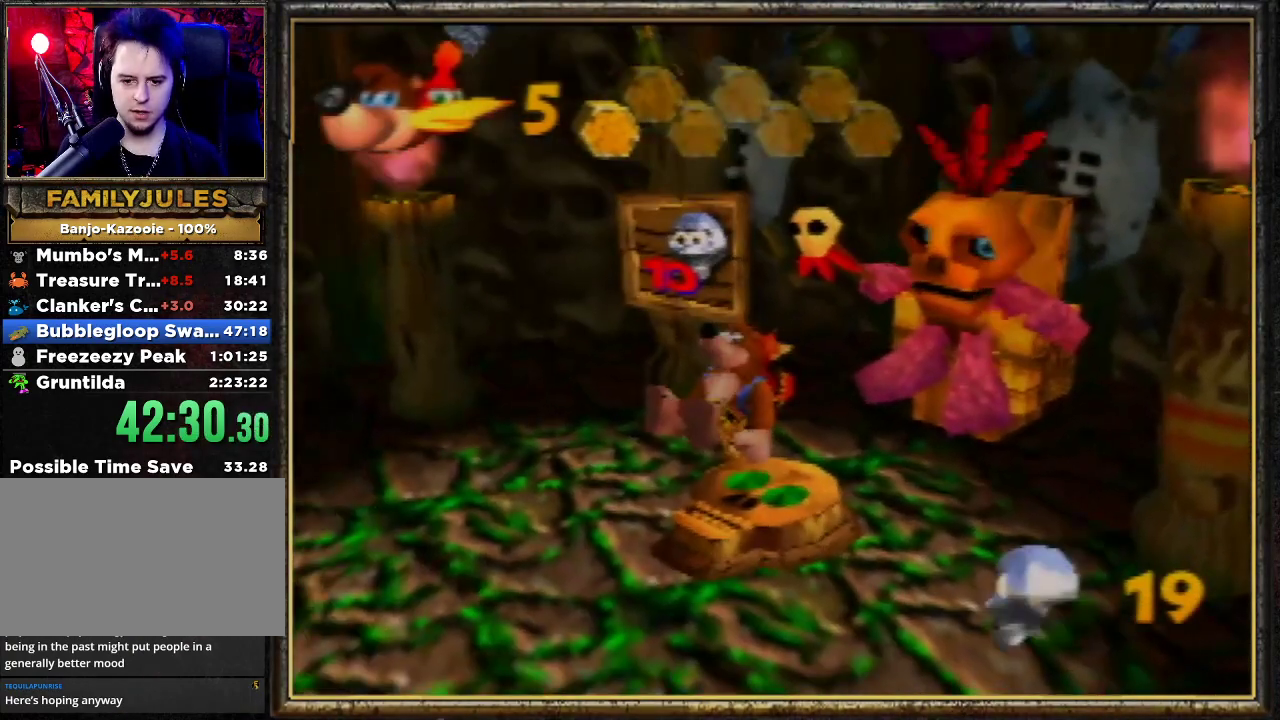
{"buttons": ["L1"], "left_stick": "center", "events": [[167, "B", "down"], [167, "L1", "down"], [167, "R1", "down"], [300, "B", "up"], [300, "L1", "up"], [300, "R1", "up"], [367, "B", "down"], [367, "R1", "down"], [433, "L1", "down"], [500, "B", "up"], [500, "R1", "up"]]}
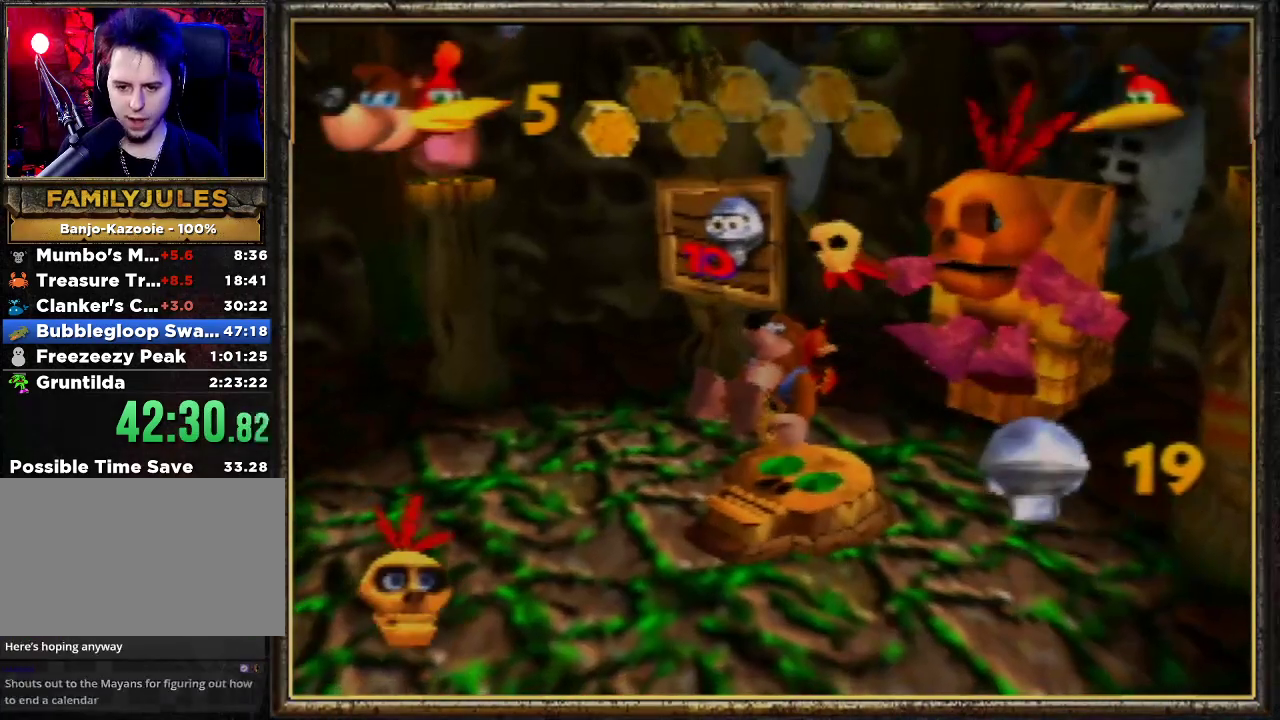
{"buttons": [], "left_stick": "center", "events": [[33, "L1", "up"], [67, "B", "down"], [67, "R1", "down"], [133, "L1", "down"], [200, "B", "up"], [233, "B", "down"], [300, "L1", "up"], [333, "B", "up"], [333, "R1", "up"], [367, "B", "down"], [367, "L1", "down"], [367, "R1", "down"], [500, "B", "up"], [500, "L1", "up"], [500, "R1", "up"]]}
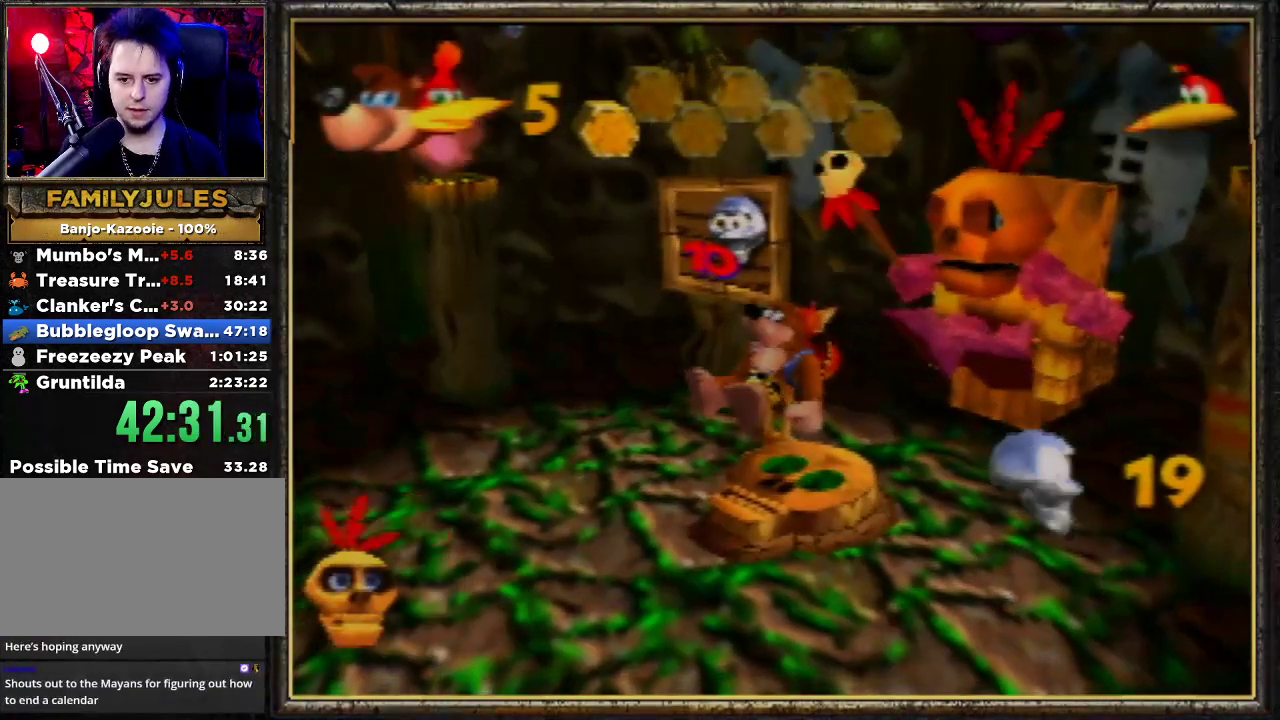
{"buttons": ["Z"], "left_stick": "up-right", "events": [[200, "Z", "down"], [200, "left_stick", "up-right"]]}
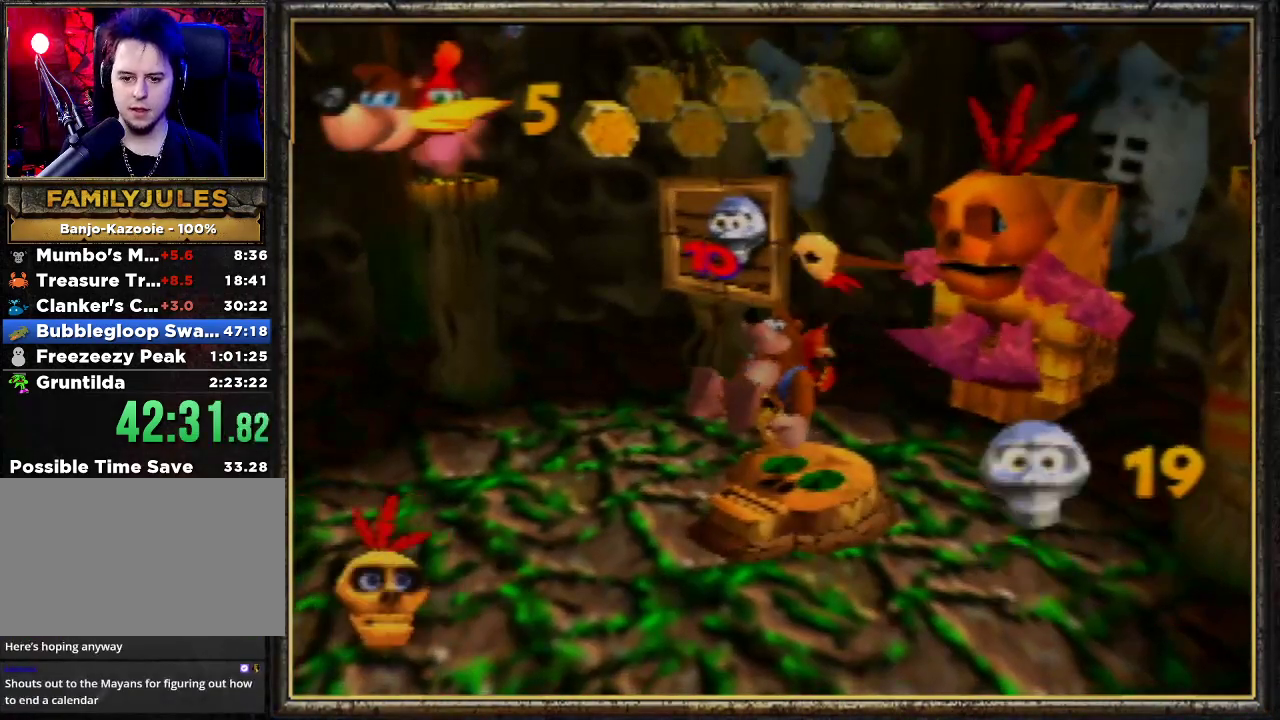
{"buttons": ["L1"], "left_stick": "center", "events": [[167, "Z", "up"], [233, "left_stick", "center"], [367, "B", "down"], [400, "L1", "down"], [400, "R1", "down"], [500, "B", "up"], [500, "R1", "up"]]}
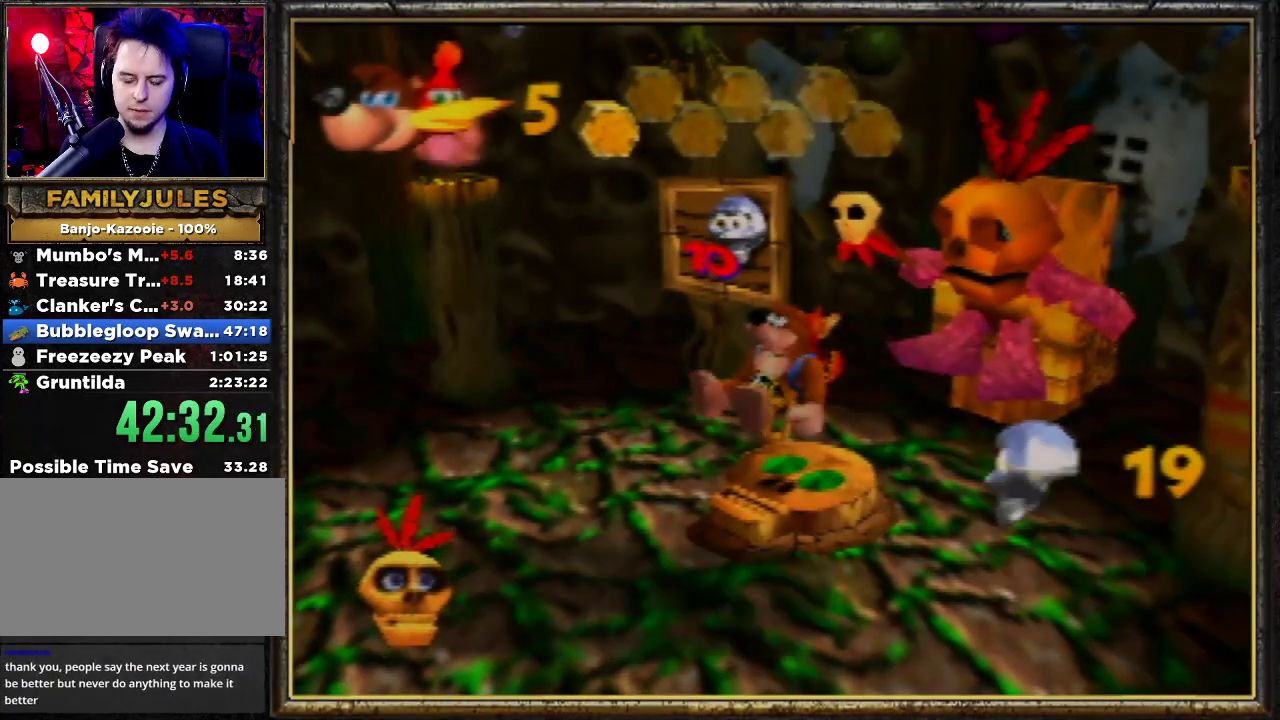
{"buttons": ["Z"], "left_stick": "up-right", "events": [[33, "L1", "up"], [233, "Z", "down"], [267, "left_stick", "up-right"]]}
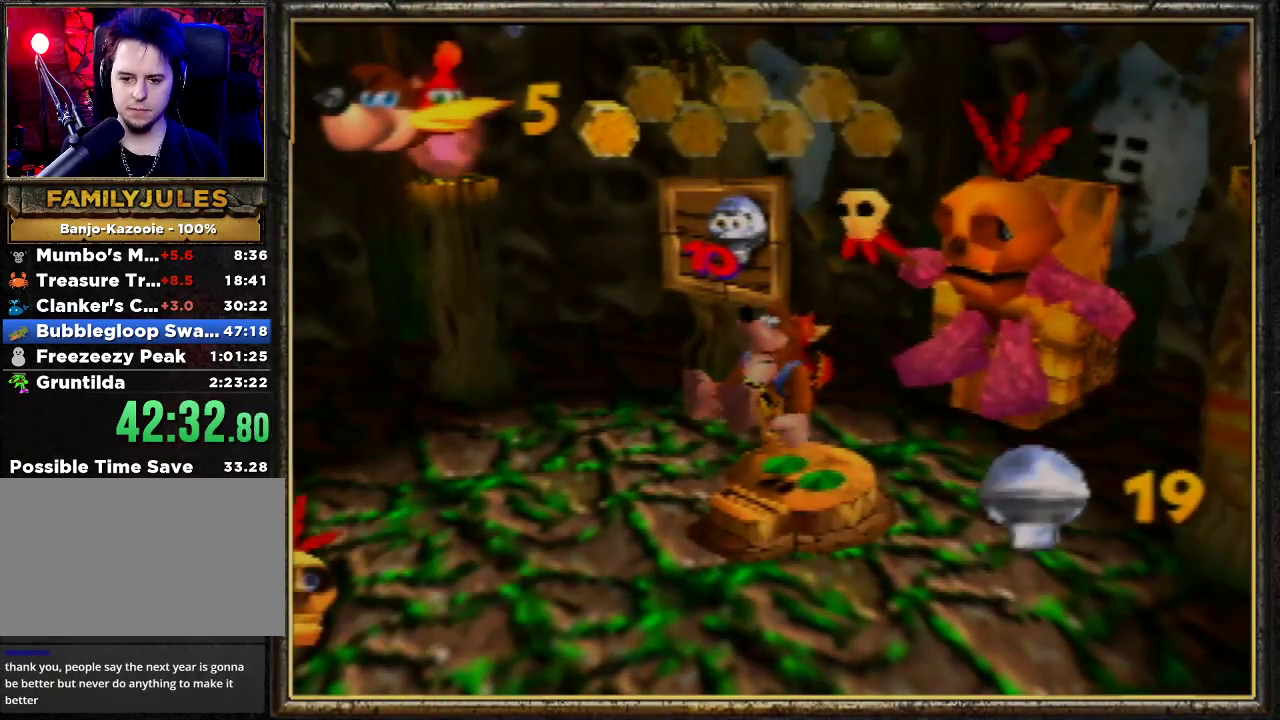
{"buttons": ["Z"], "left_stick": "up-right", "events": [[33, "left_stick", "up"], [500, "left_stick", "up-right"]]}
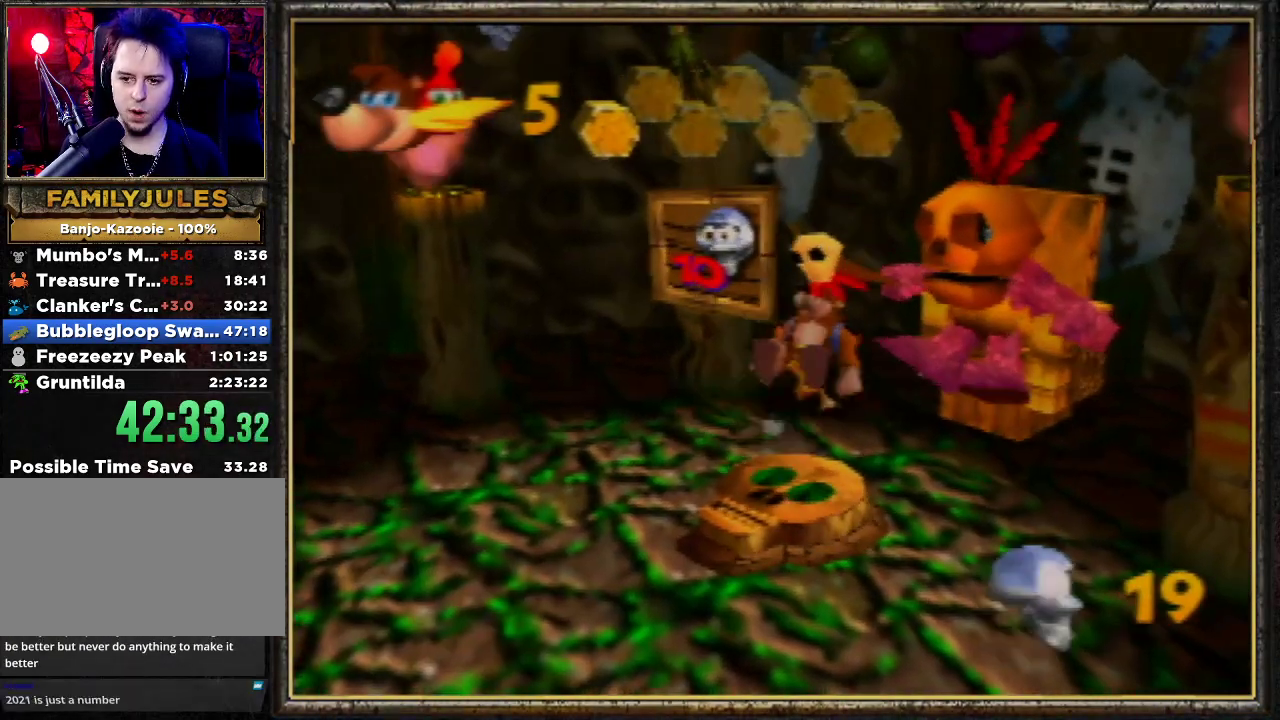
{"buttons": ["Z"], "left_stick": "down-left", "events": [[200, "left_stick", "down-right"], [467, "left_stick", "down-left"]]}